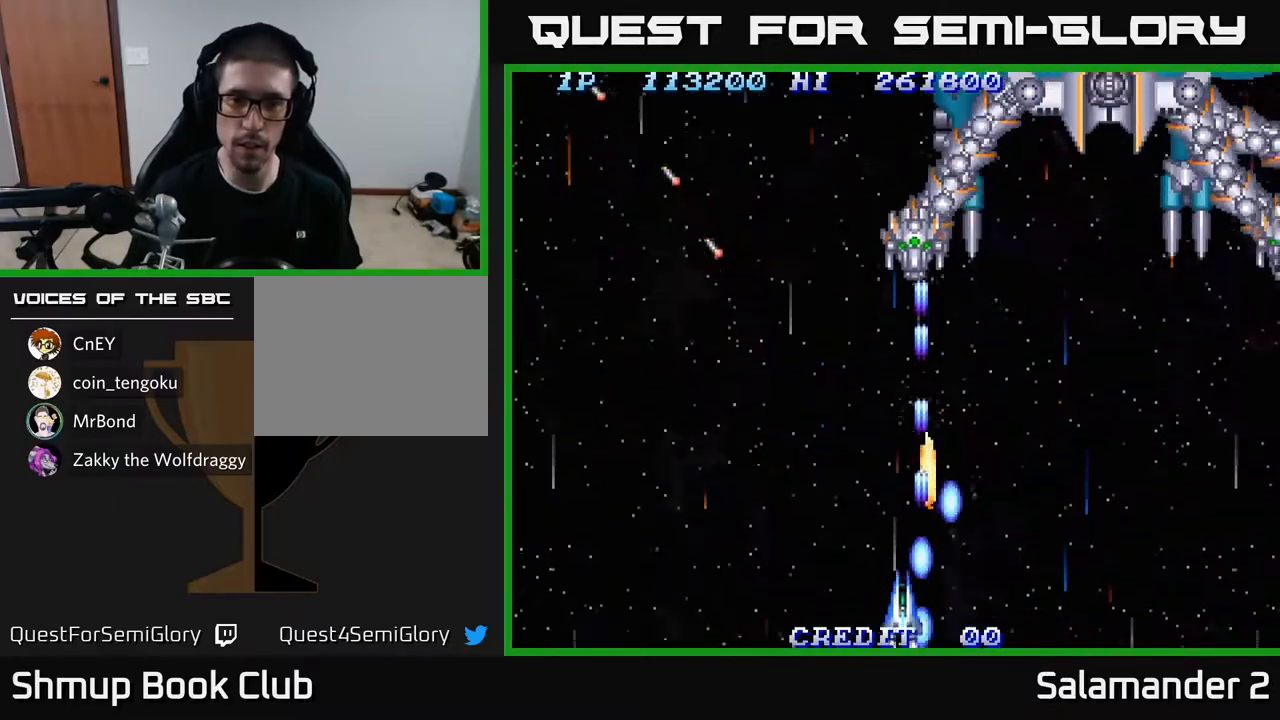
Gameplay with a controller (Xbox layout); each line is a JSON object with the inputs held at the frame after it. "events" lists button and stick changes between this image and that frame as [ms after this image, input, new state], when the widget could be followed in between.
{"buttons": ["DPAD_DOWN", "DPAD_LEFT"], "left_stick": "center", "right_stick": "center"}
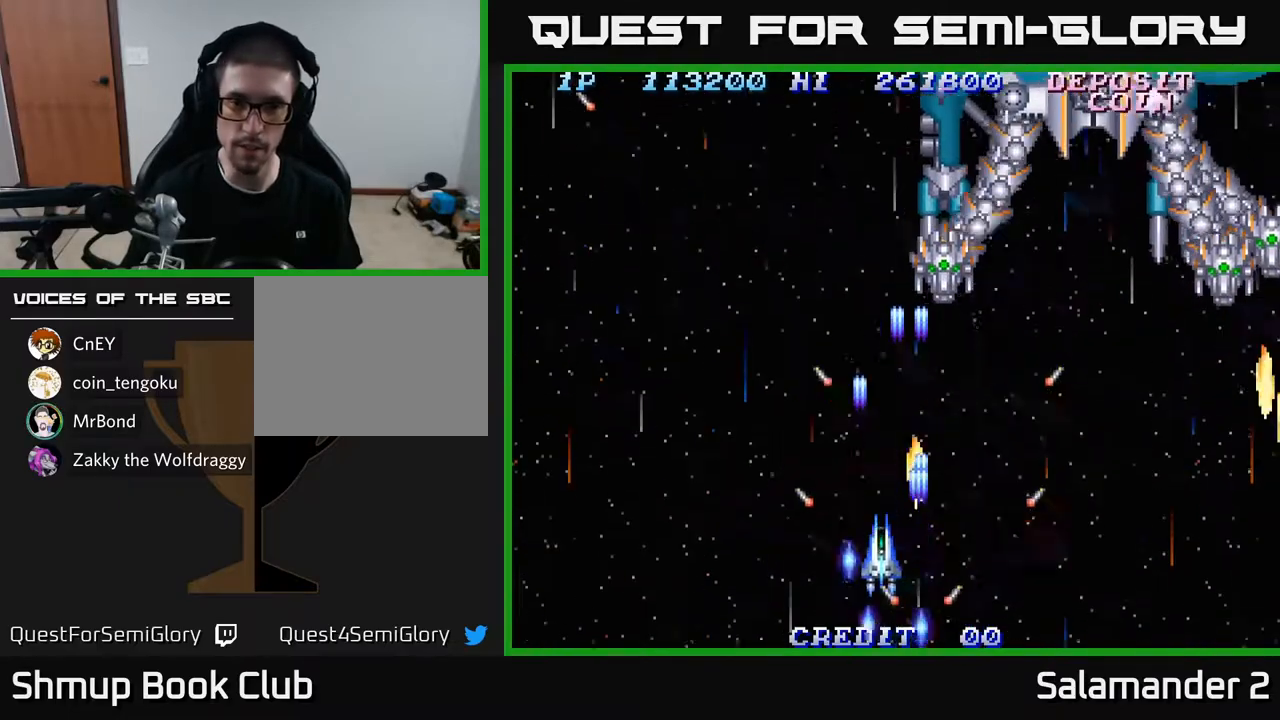
{"buttons": ["DPAD_LEFT"], "left_stick": "center", "right_stick": "center"}
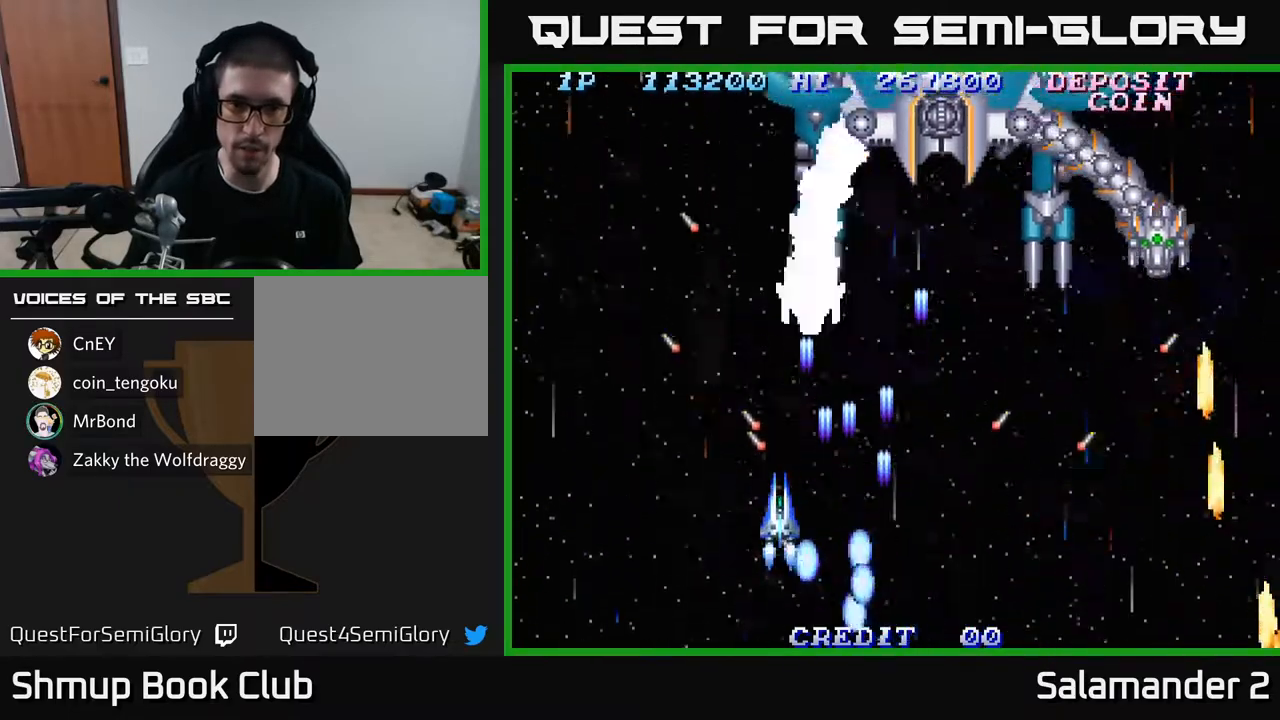
{"buttons": ["A", "DPAD_DOWN", "DPAD_RIGHT"], "left_stick": "center", "right_stick": "center", "events": [[17, "A", "down"], [83, "A", "up"], [167, "A", "down"], [167, "DPAD_DOWN", "down"], [217, "DPAD_LEFT", "up"], [267, "A", "up"], [317, "DPAD_RIGHT", "down"], [333, "A", "down"], [383, "DPAD_DOWN", "up"], [417, "A", "up"], [500, "A", "down"], [500, "DPAD_DOWN", "down"]]}
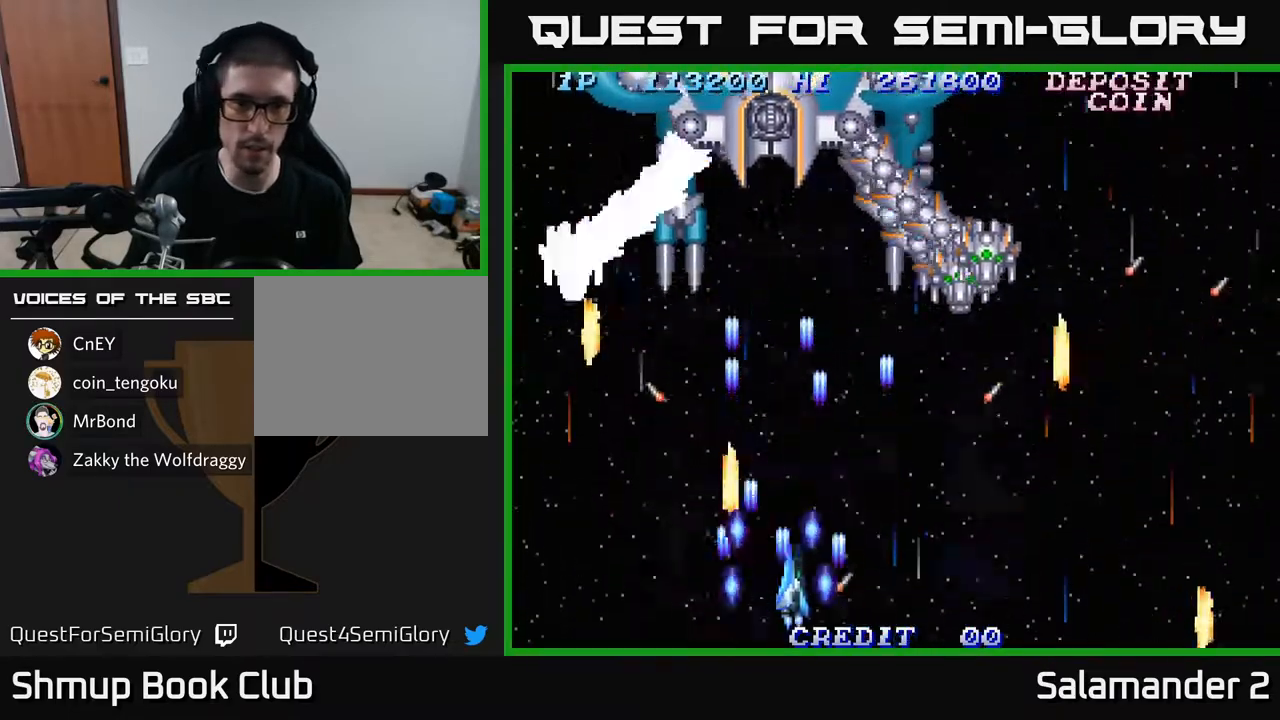
{"buttons": ["DPAD_UP"], "left_stick": "center", "right_stick": "center"}
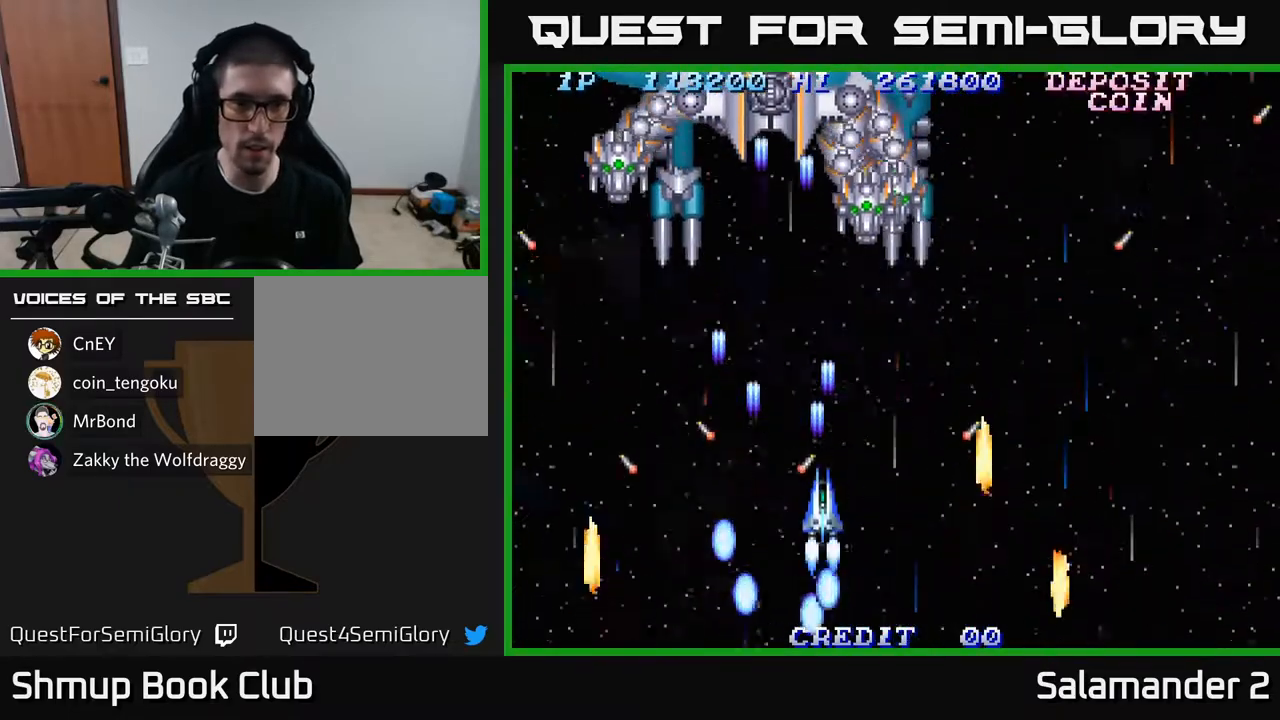
{"buttons": ["A", "DPAD_RIGHT"], "left_stick": "center", "right_stick": "center", "events": [[17, "A", "down"], [83, "A", "up"], [167, "A", "down"], [167, "DPAD_UP", "up"], [200, "DPAD_RIGHT", "down"], [250, "A", "up"], [300, "DPAD_RIGHT", "up"], [300, "DPAD_UP", "down"], [333, "A", "down"], [433, "A", "up"], [450, "DPAD_RIGHT", "down"], [450, "DPAD_UP", "up"], [500, "A", "down"]]}
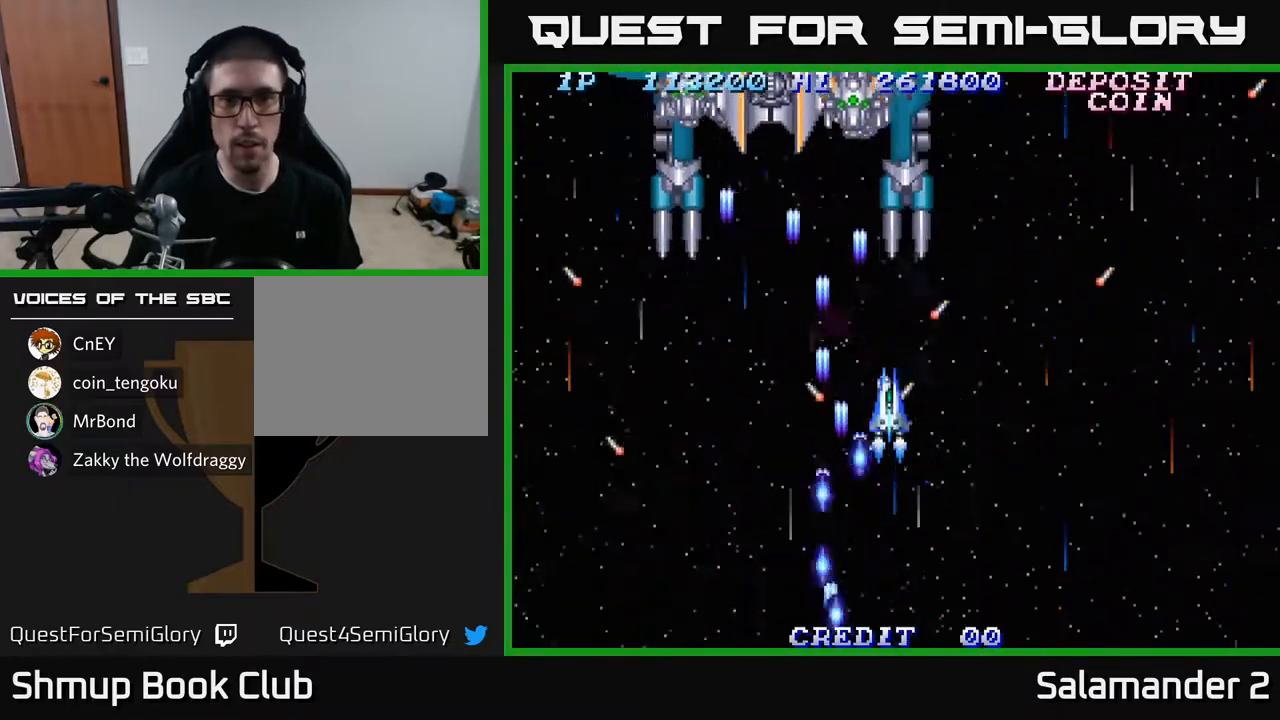
{"buttons": ["DPAD_DOWN"], "left_stick": "center", "right_stick": "center", "events": [[50, "DPAD_DOWN", "down"], [67, "DPAD_RIGHT", "up"], [100, "A", "up"], [167, "A", "down"], [267, "A", "up"], [267, "DPAD_LEFT", "down"], [300, "DPAD_DOWN", "up"], [350, "A", "down"], [367, "DPAD_DOWN", "down"], [417, "DPAD_LEFT", "up"], [450, "A", "up"]]}
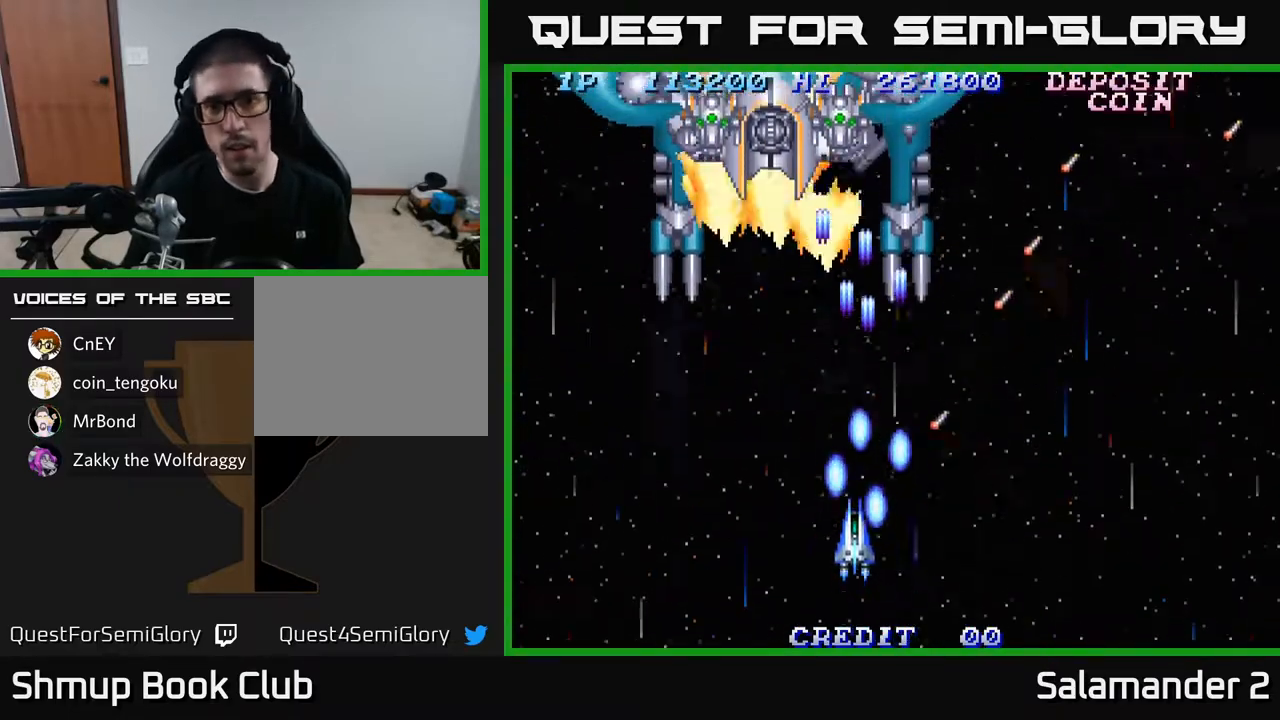
{"buttons": ["A", "DPAD_UP"], "left_stick": "center", "right_stick": "center", "events": [[33, "A", "down"], [117, "A", "up"], [183, "A", "down"], [217, "DPAD_LEFT", "down"], [233, "DPAD_DOWN", "up"], [267, "A", "up"], [350, "A", "down"], [400, "A", "up"], [417, "DPAD_UP", "down"], [467, "DPAD_LEFT", "up"], [483, "A", "down"]]}
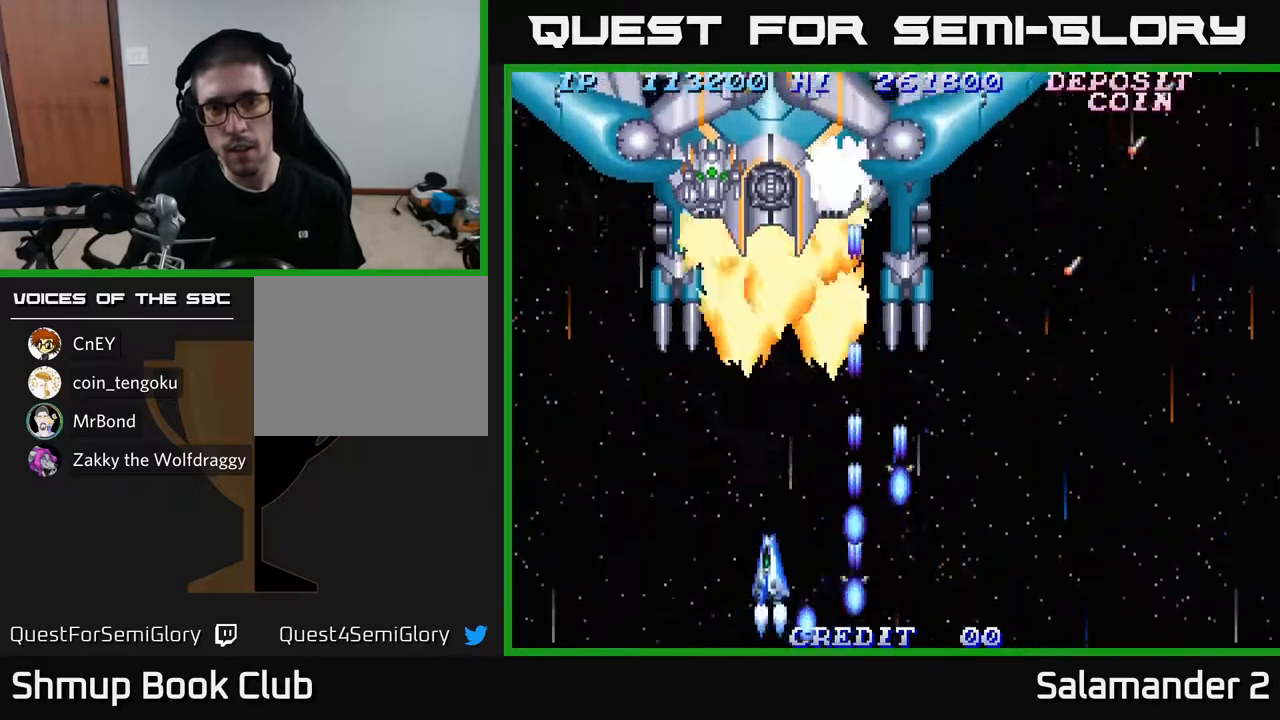
{"buttons": ["DPAD_DOWN"], "left_stick": "center", "right_stick": "center", "events": [[50, "A", "up"], [117, "DPAD_UP", "up"], [133, "A", "down"], [200, "A", "up"], [200, "DPAD_DOWN", "down"], [250, "A", "down"], [350, "A", "up"], [383, "A", "down"], [467, "A", "up"]]}
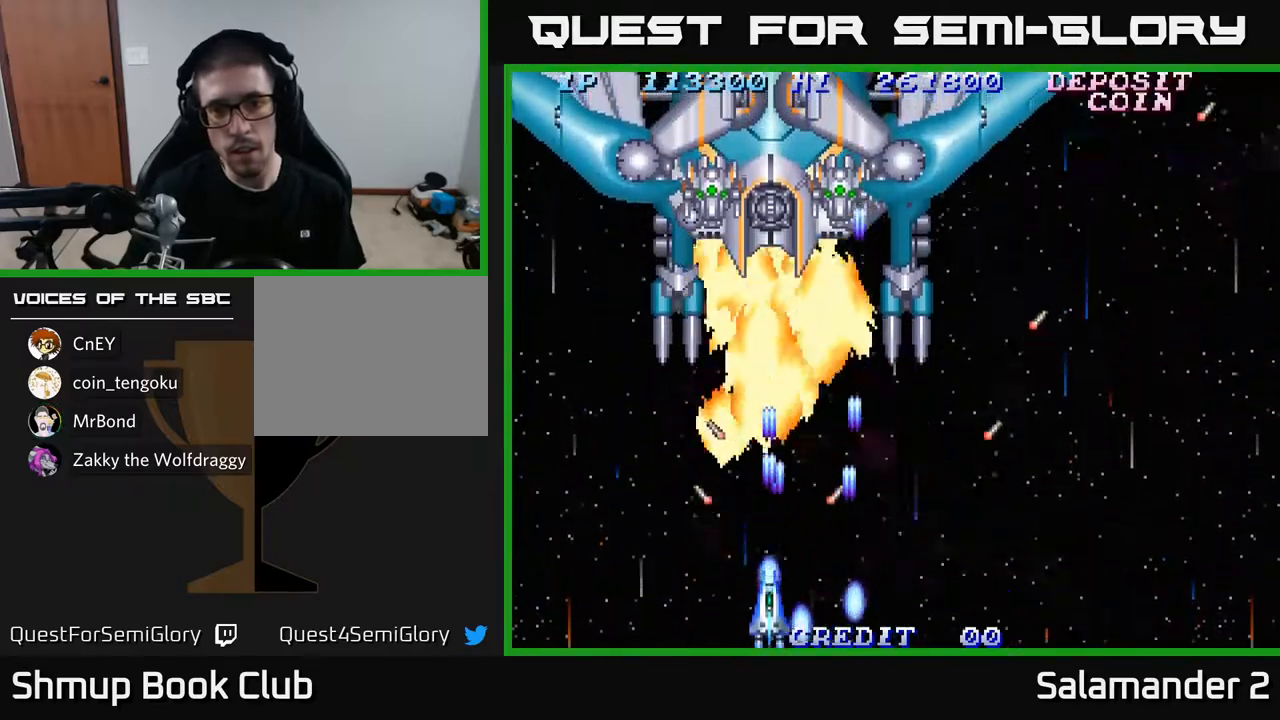
{"buttons": [], "left_stick": "center", "right_stick": "center", "events": [[33, "A", "down"], [33, "DPAD_DOWN", "up"], [83, "A", "up"], [167, "A", "down"], [217, "A", "up"], [300, "A", "down"], [367, "A", "up"], [433, "A", "down"], [500, "A", "up"]]}
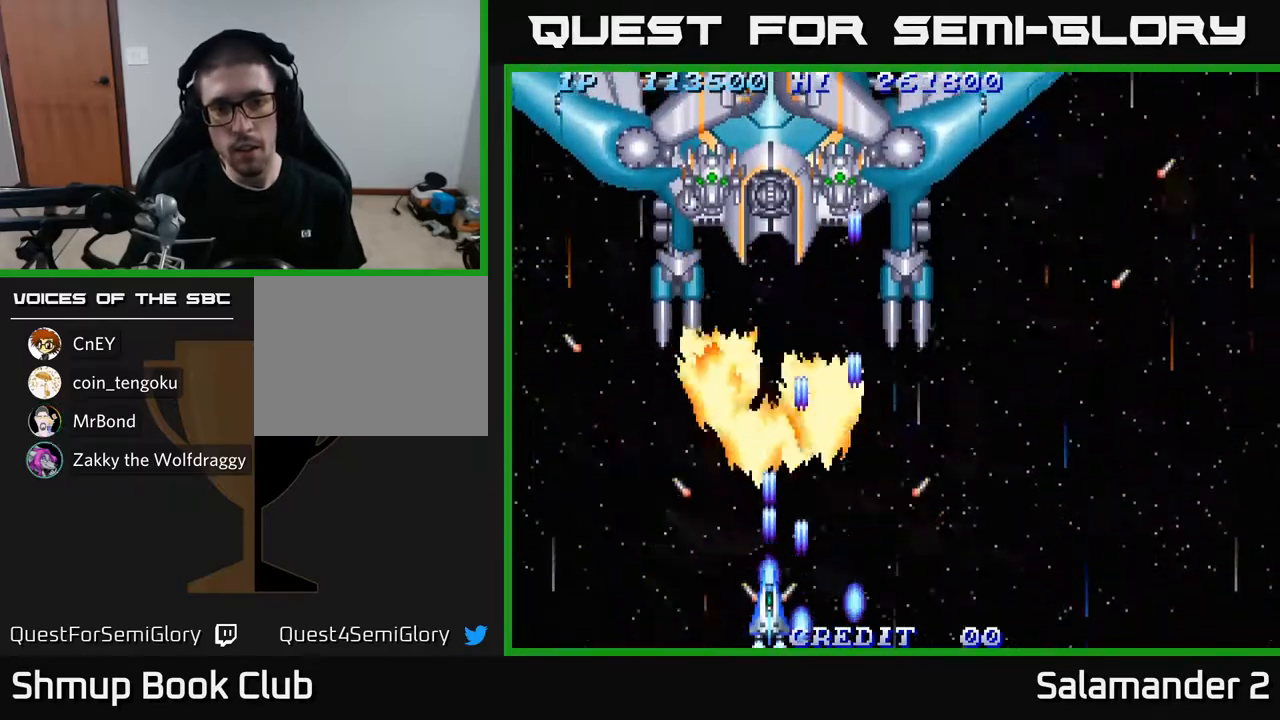
{"buttons": ["DPAD_UP"], "left_stick": "center", "right_stick": "center", "events": [[50, "A", "down"], [133, "A", "up"], [200, "A", "down"], [233, "DPAD_UP", "down"], [267, "A", "up"], [350, "A", "down"], [450, "A", "up"]]}
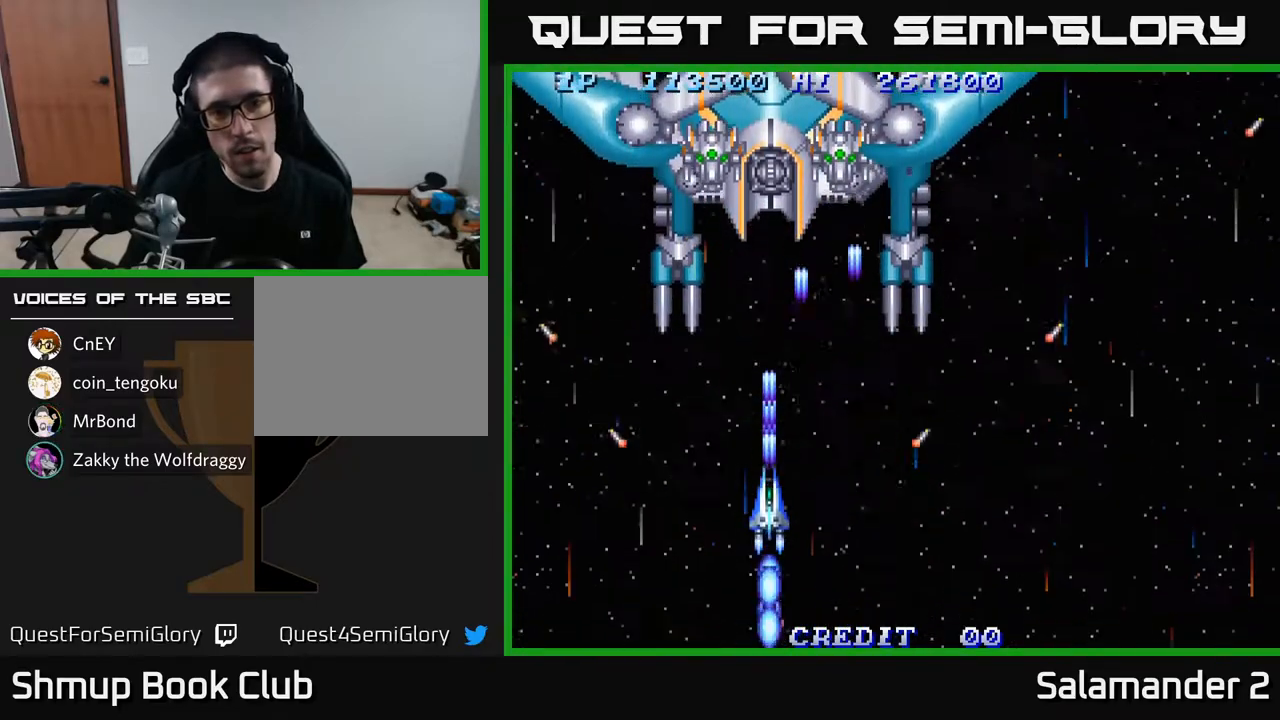
{"buttons": ["DPAD_DOWN"], "left_stick": "center", "right_stick": "center", "events": [[17, "A", "down"], [67, "DPAD_RIGHT", "down"], [117, "A", "up"], [200, "A", "down"], [233, "DPAD_UP", "up"], [283, "A", "up"], [333, "DPAD_DOWN", "down"], [350, "A", "down"], [400, "DPAD_RIGHT", "up"], [450, "A", "up"]]}
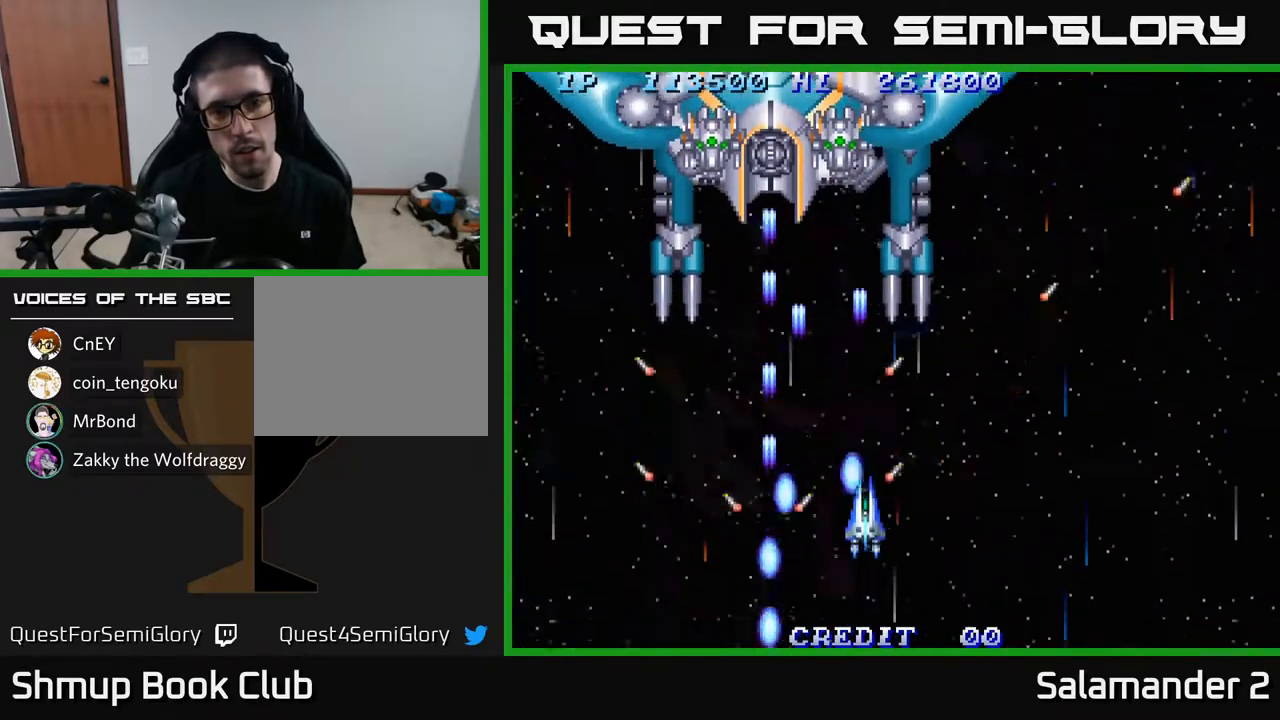
{"buttons": ["A", "DPAD_DOWN"], "left_stick": "center", "right_stick": "center", "events": [[33, "A", "down"], [100, "A", "up"], [200, "A", "down"], [233, "A", "up"], [333, "A", "down"], [367, "A", "up"], [467, "A", "down"]]}
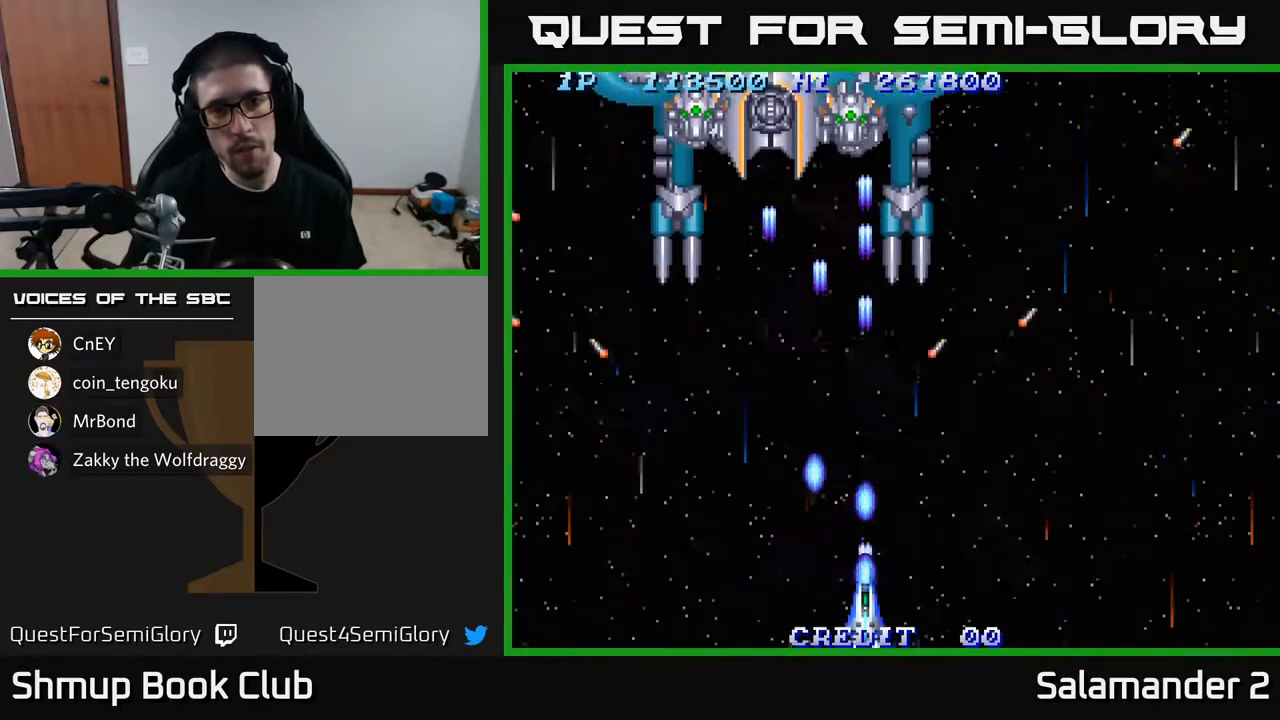
{"buttons": [], "left_stick": "center", "right_stick": "center", "events": [[33, "A", "up"], [117, "A", "down"], [150, "DPAD_DOWN", "up"], [167, "A", "up"], [267, "A", "down"], [333, "A", "up"], [433, "A", "down"], [500, "A", "up"]]}
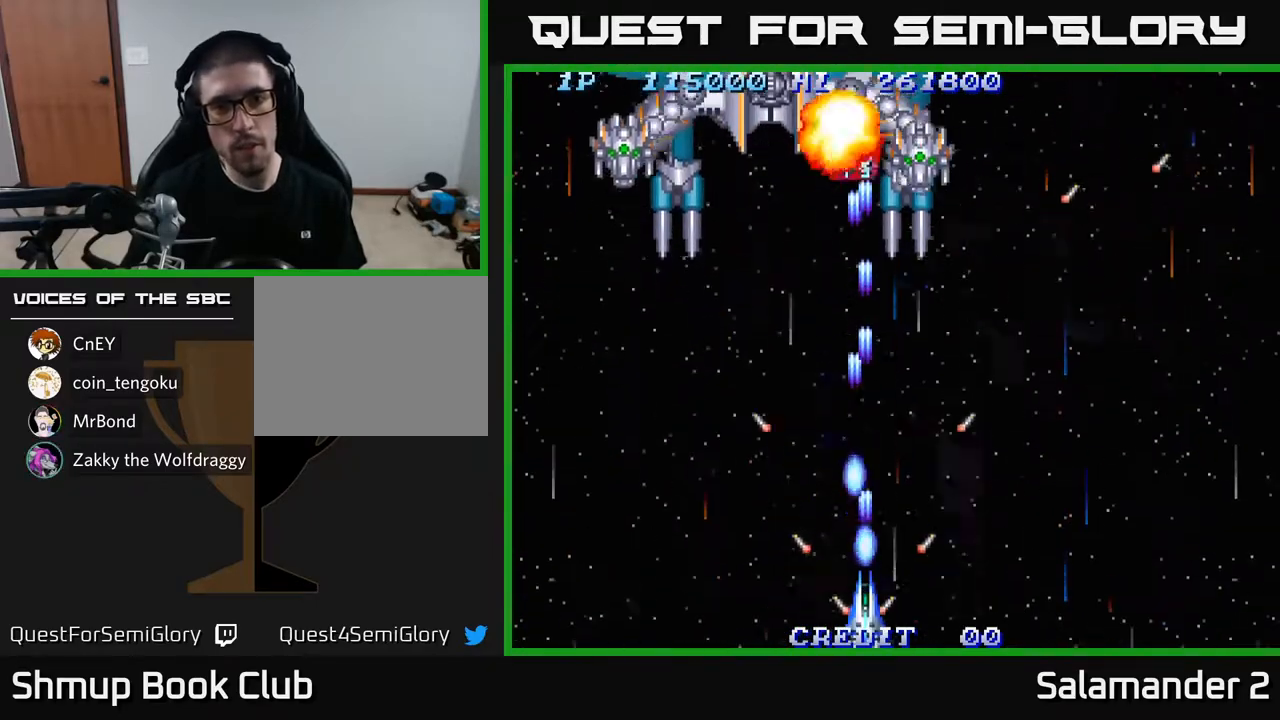
{"buttons": ["A", "DPAD_RIGHT"], "left_stick": "center", "right_stick": "center", "events": [[83, "A", "down"], [167, "A", "up"], [250, "A", "down"], [350, "A", "up"], [433, "DPAD_RIGHT", "down"], [450, "A", "down"]]}
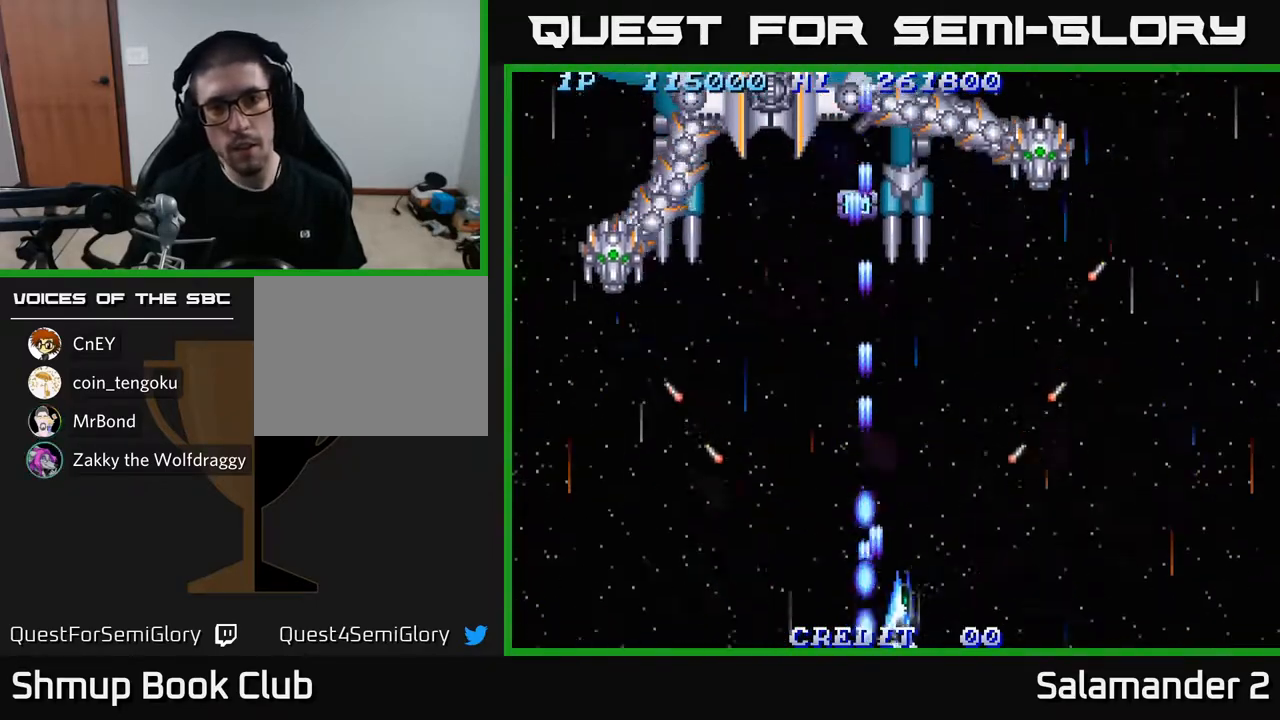
{"buttons": ["A", "DPAD_DOWN"], "left_stick": "center", "right_stick": "center", "events": [[50, "A", "up"], [133, "A", "down"], [233, "A", "up"], [317, "A", "down"], [400, "A", "up"], [433, "DPAD_RIGHT", "up"], [450, "DPAD_DOWN", "down"], [483, "A", "down"]]}
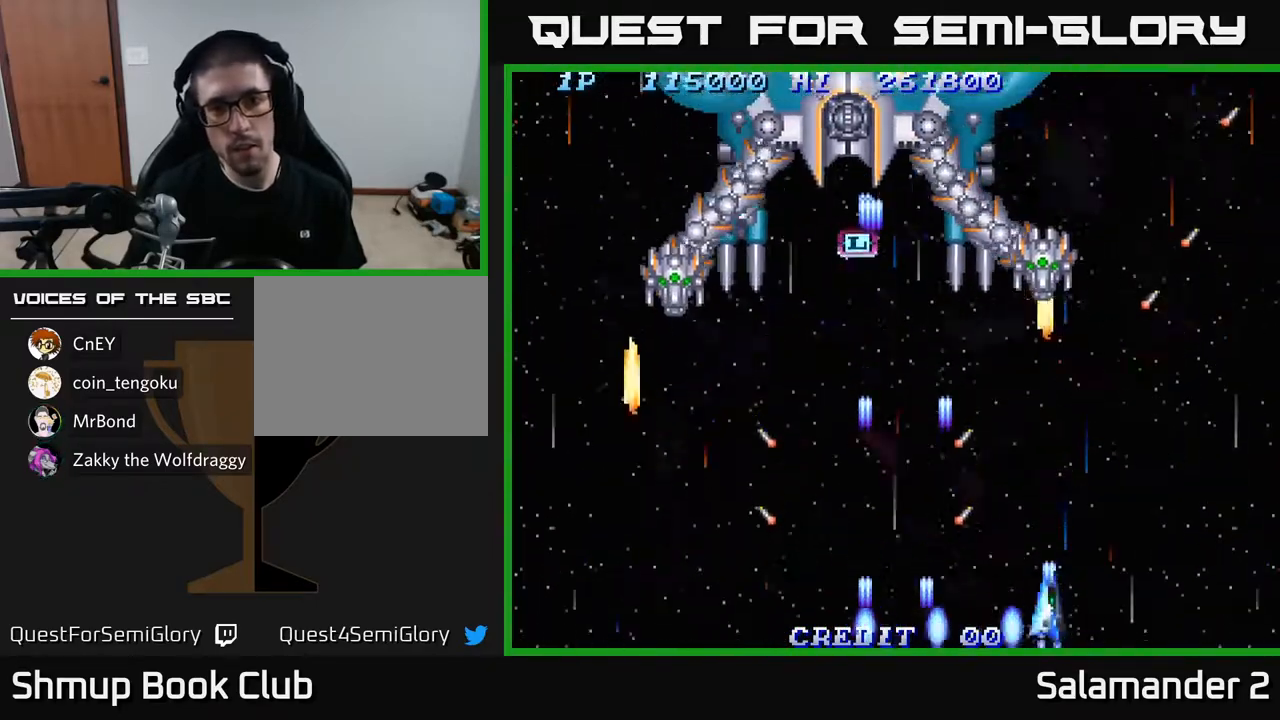
{"buttons": ["A", "DPAD_UP"], "left_stick": "center", "right_stick": "center", "events": [[50, "A", "up"], [50, "DPAD_RIGHT", "down"], [83, "DPAD_DOWN", "up"], [150, "A", "down"], [233, "A", "up"], [317, "A", "down"], [417, "A", "up"], [417, "DPAD_RIGHT", "up"], [417, "DPAD_UP", "down"], [500, "A", "down"]]}
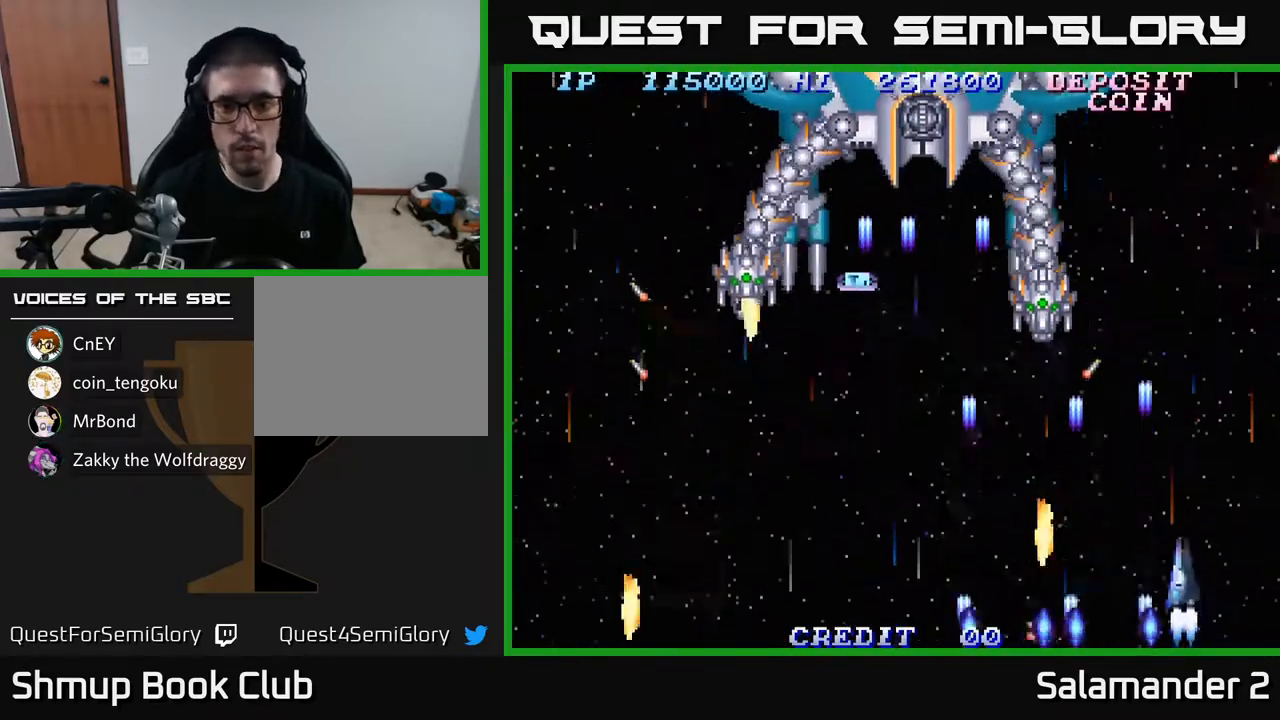
{"buttons": ["A", "DPAD_DOWN"], "left_stick": "center", "right_stick": "center", "events": [[33, "DPAD_LEFT", "down"], [33, "DPAD_UP", "up"], [100, "A", "up"], [117, "DPAD_LEFT", "up"], [183, "A", "down"], [250, "DPAD_LEFT", "down"], [267, "A", "up"], [350, "A", "down"], [400, "DPAD_DOWN", "down"], [417, "A", "up"], [417, "DPAD_LEFT", "up"], [500, "A", "down"]]}
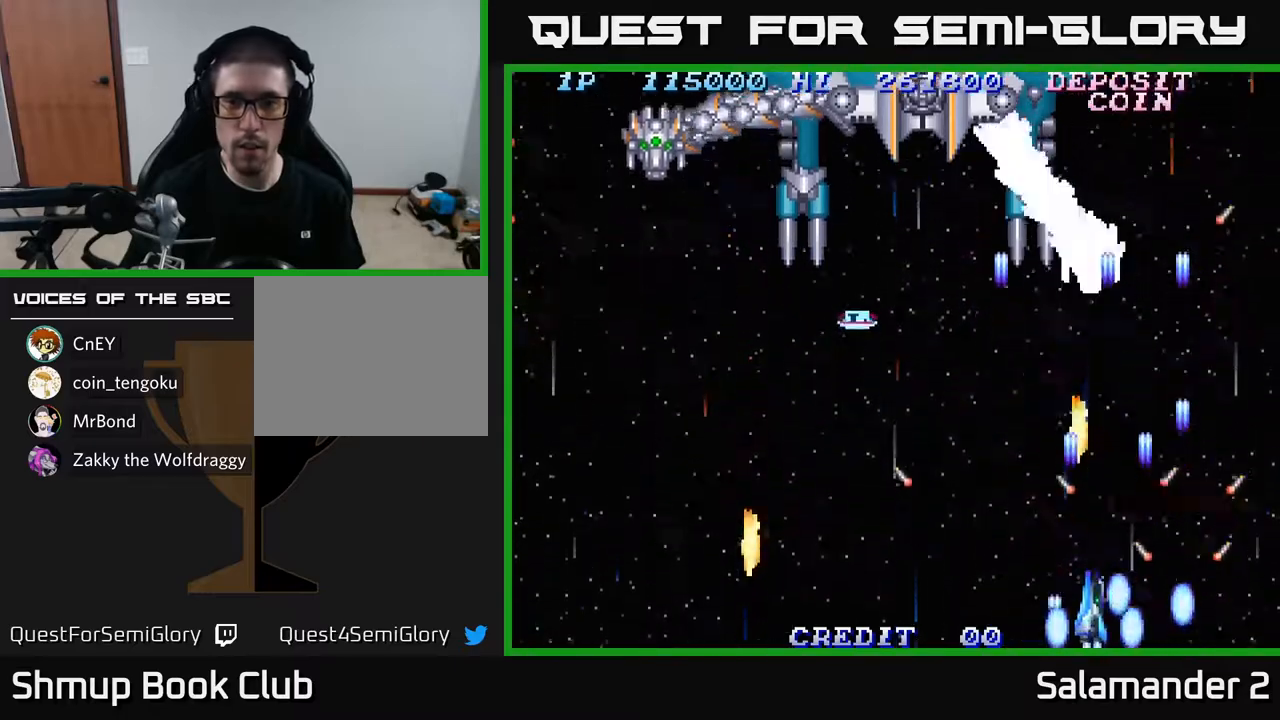
{"buttons": ["A", "DPAD_UP", "DPAD_LEFT"], "left_stick": "center", "right_stick": "center", "events": [[17, "DPAD_LEFT", "down"], [33, "DPAD_DOWN", "up"], [67, "A", "up"], [150, "A", "down"], [250, "A", "up"], [317, "A", "down"], [350, "DPAD_UP", "down"], [417, "A", "up"], [500, "A", "down"]]}
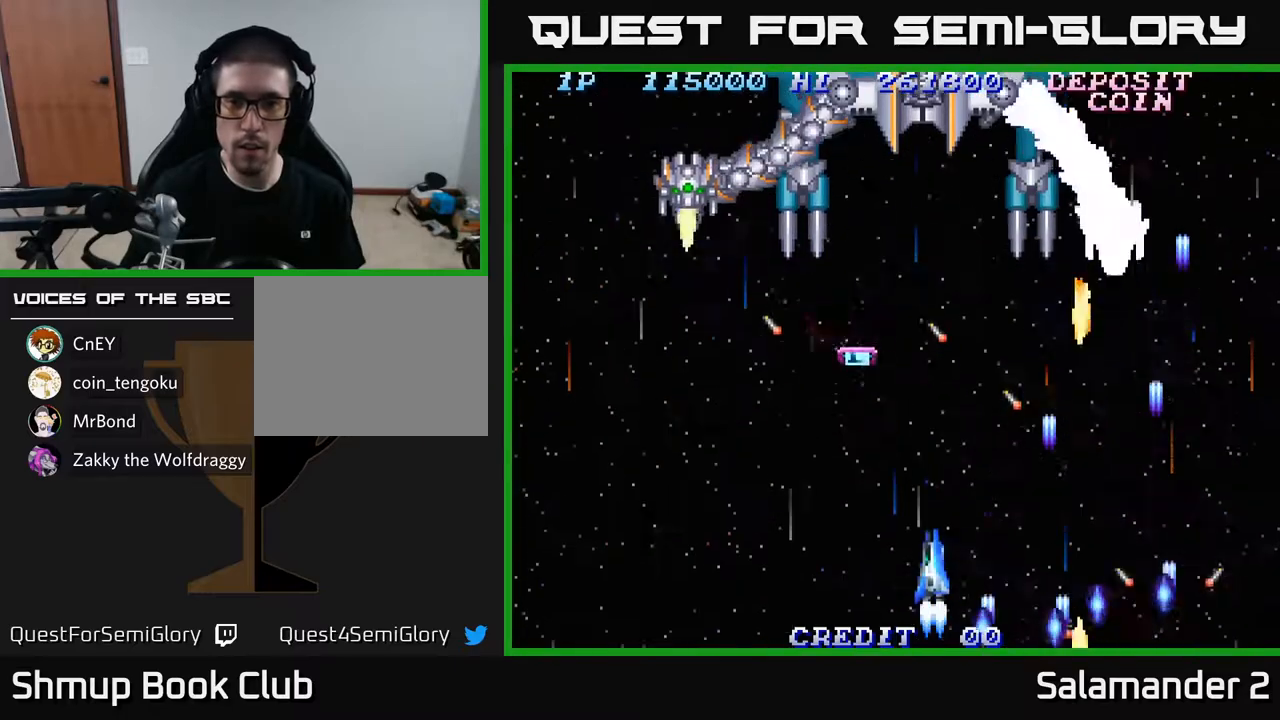
{"buttons": ["DPAD_UP"], "left_stick": "center", "right_stick": "center", "events": [[83, "A", "up"], [100, "DPAD_LEFT", "up"], [167, "A", "down"], [233, "DPAD_LEFT", "down"], [283, "A", "up"], [333, "A", "down"], [383, "DPAD_LEFT", "up"], [433, "A", "up"]]}
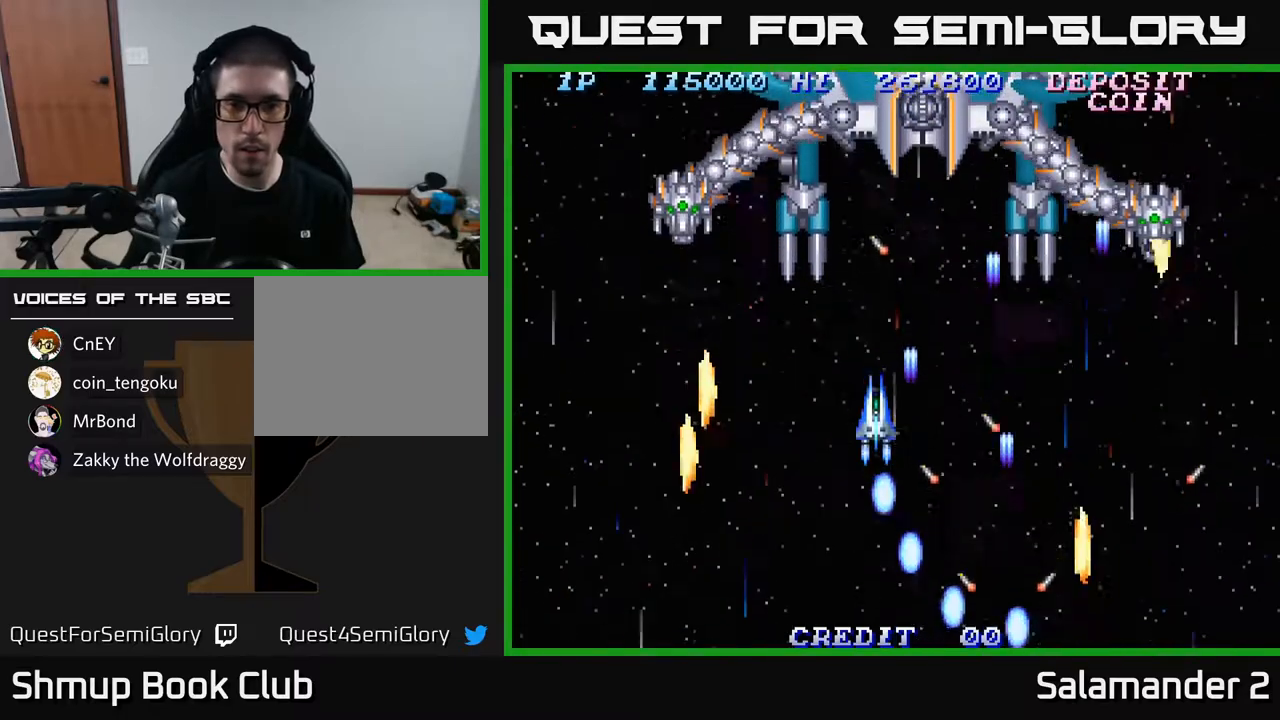
{"buttons": ["A", "DPAD_DOWN", "DPAD_LEFT"], "left_stick": "center", "right_stick": "center", "events": [[17, "A", "down"], [67, "DPAD_LEFT", "down"], [100, "DPAD_UP", "up"], [367, "DPAD_DOWN", "down"]]}
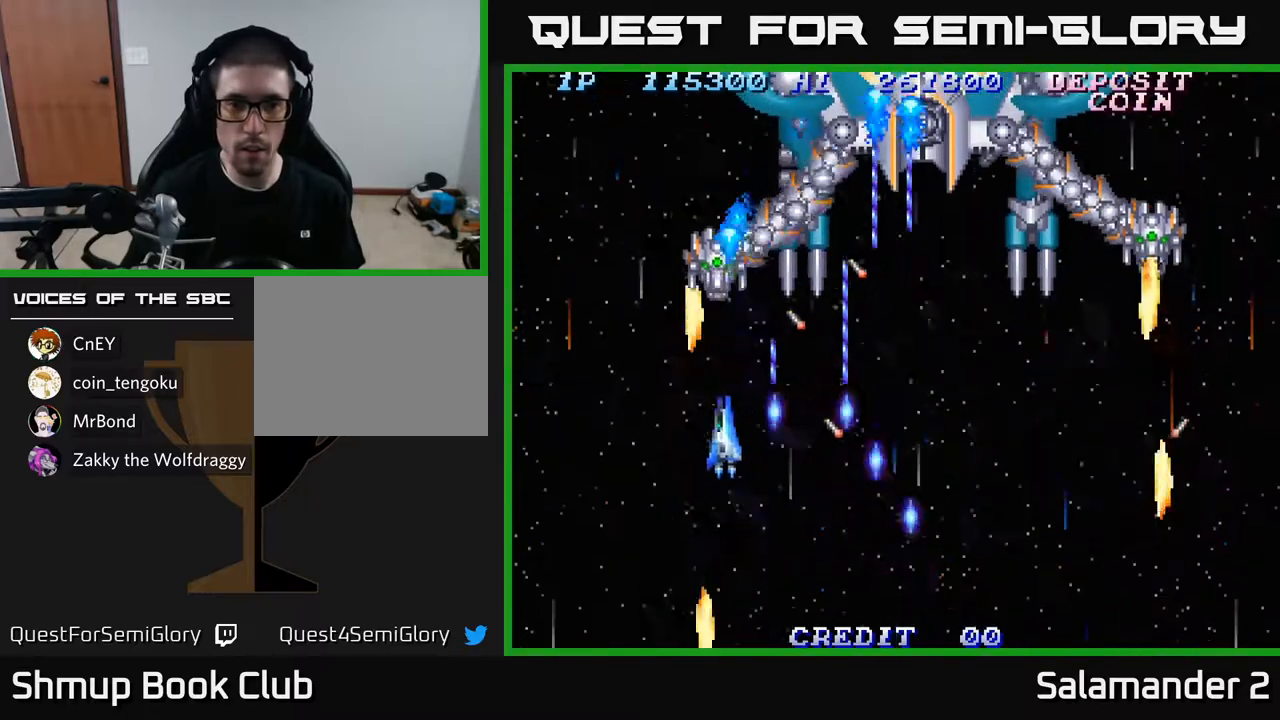
{"buttons": ["A"], "left_stick": "center", "right_stick": "center", "events": [[50, "DPAD_LEFT", "up"], [117, "DPAD_RIGHT", "down"], [367, "DPAD_RIGHT", "up"], [500, "DPAD_DOWN", "up"]]}
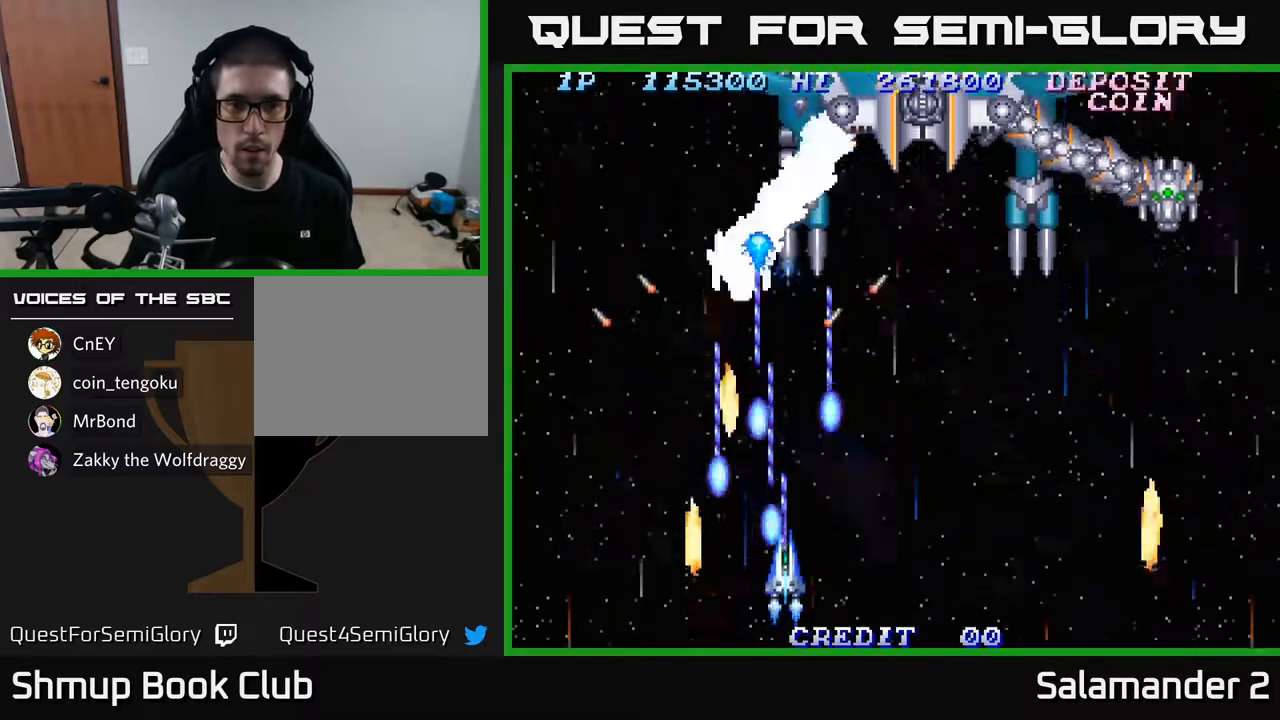
{"buttons": ["A", "DPAD_RIGHT"], "left_stick": "center", "right_stick": "center", "events": [[50, "DPAD_UP", "down"], [117, "DPAD_UP", "up"], [467, "DPAD_RIGHT", "down"]]}
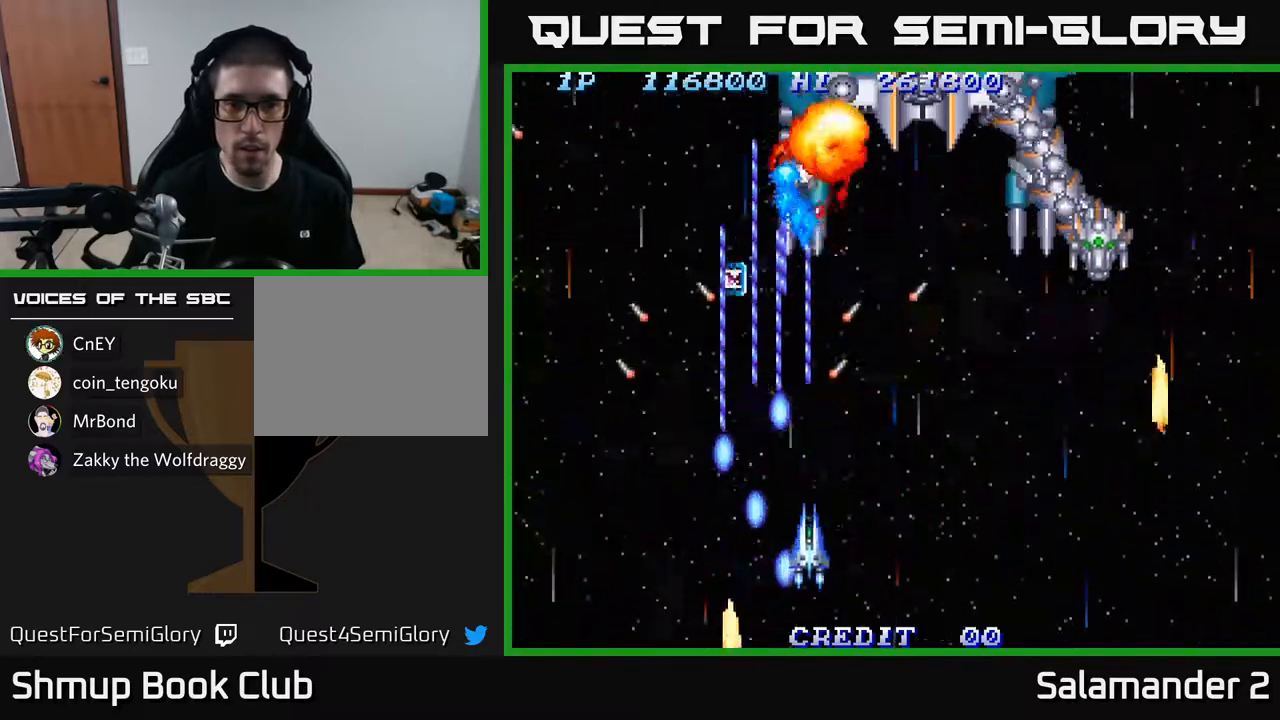
{"buttons": ["A", "DPAD_RIGHT"], "left_stick": "center", "right_stick": "center", "events": []}
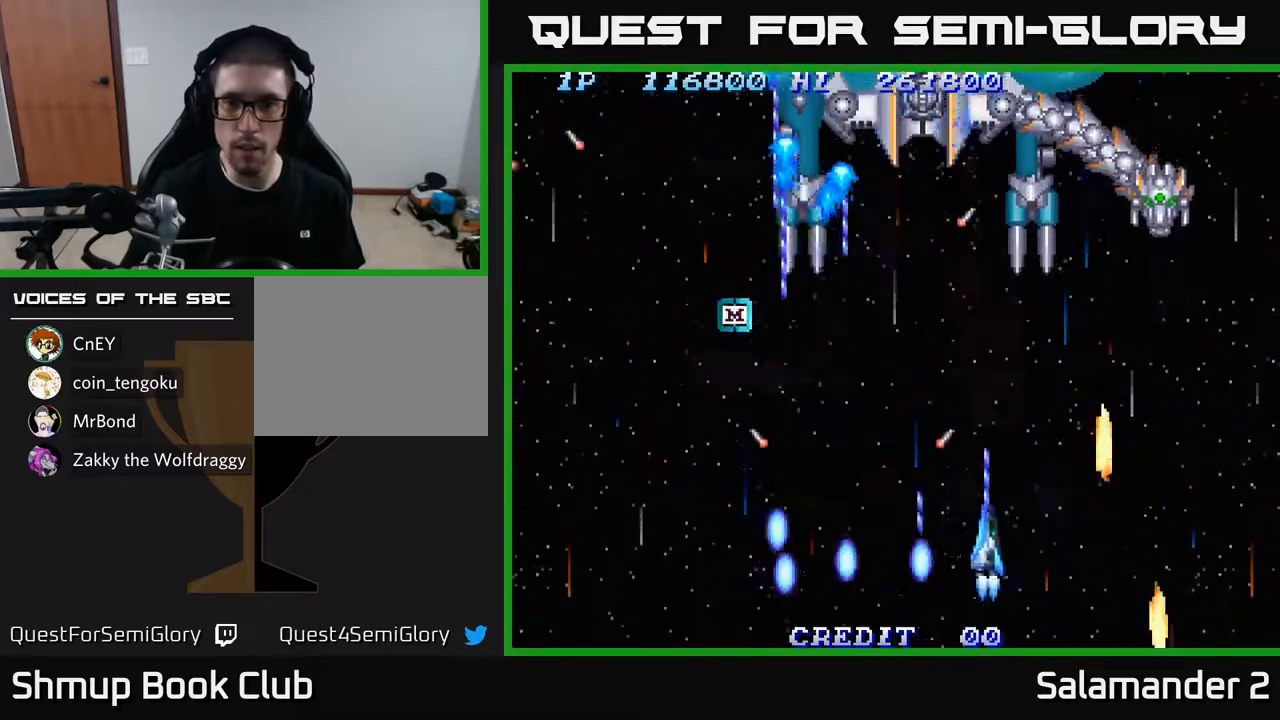
{"buttons": ["A", "DPAD_RIGHT"], "left_stick": "center", "right_stick": "center", "events": [[133, "DPAD_RIGHT", "up"], [183, "DPAD_UP", "down"], [250, "DPAD_RIGHT", "down"], [433, "DPAD_UP", "up"]]}
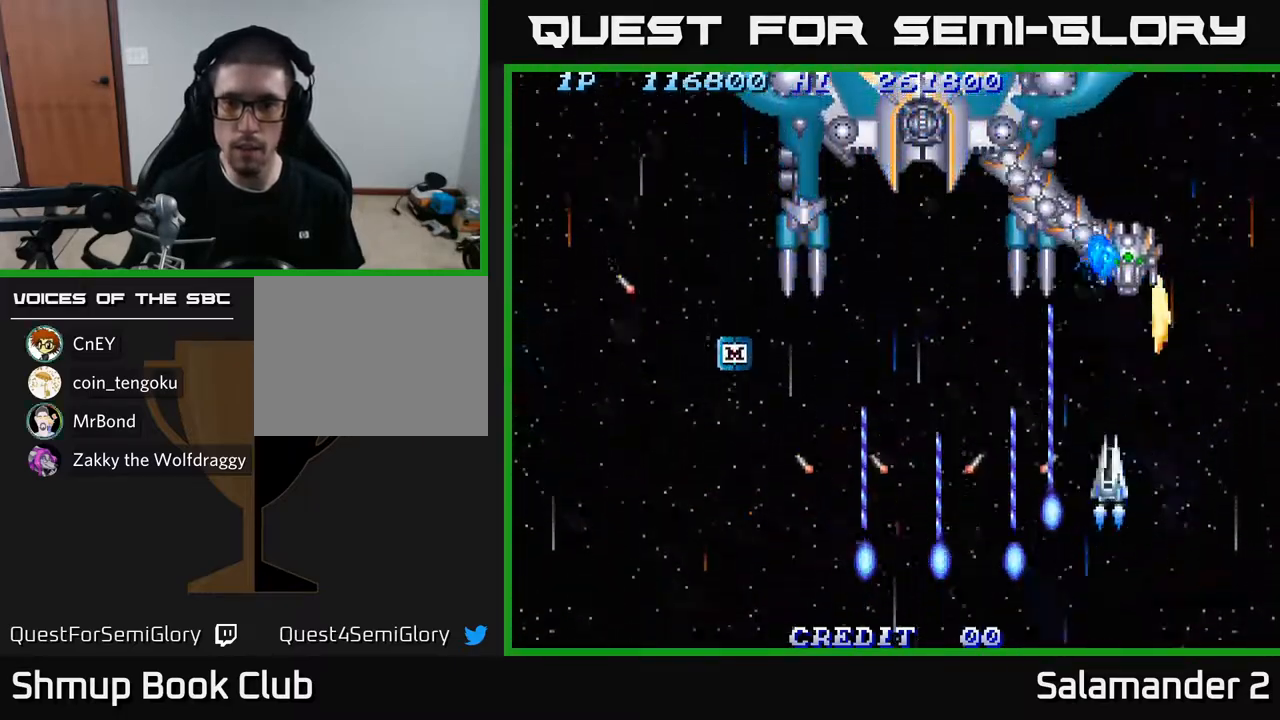
{"buttons": ["A", "DPAD_LEFT"], "left_stick": "center", "right_stick": "center", "events": [[50, "DPAD_DOWN", "down"], [133, "DPAD_RIGHT", "up"], [167, "DPAD_LEFT", "down"], [450, "DPAD_DOWN", "up"]]}
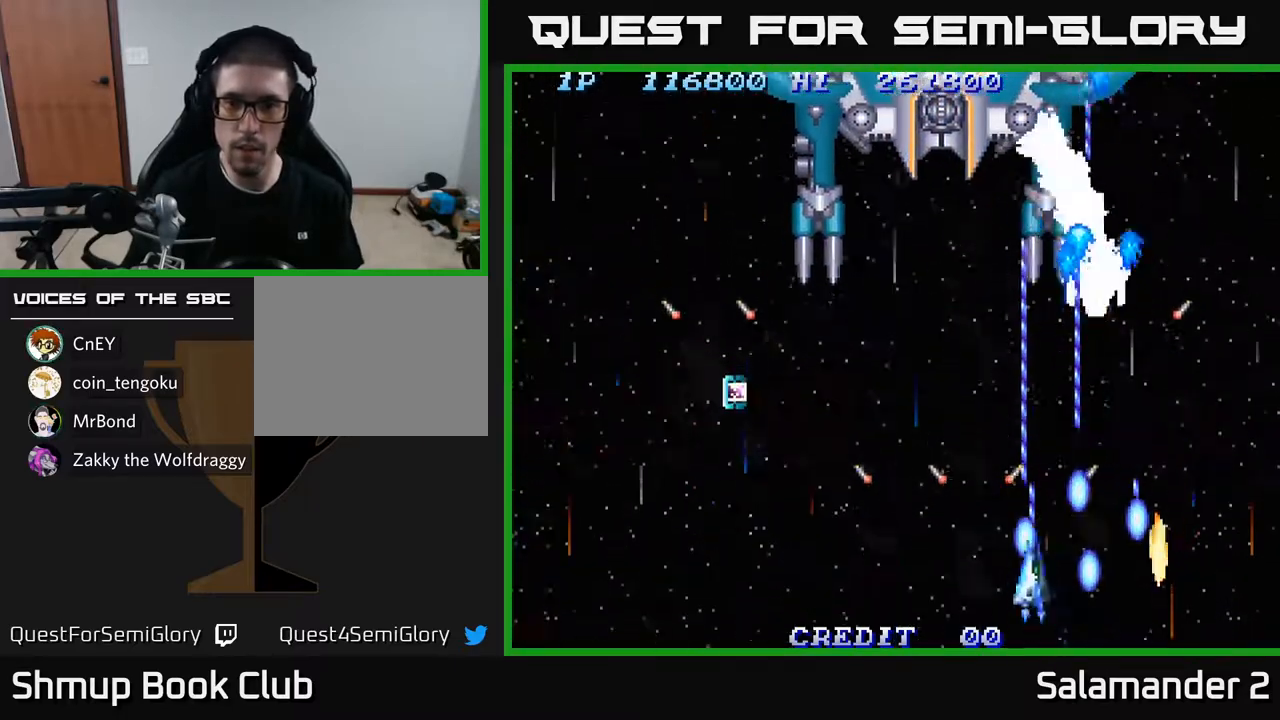
{"buttons": ["A", "DPAD_LEFT"], "left_stick": "center", "right_stick": "center", "events": [[33, "DPAD_UP", "down"], [67, "DPAD_LEFT", "up"], [200, "DPAD_LEFT", "down"], [233, "DPAD_UP", "up"]]}
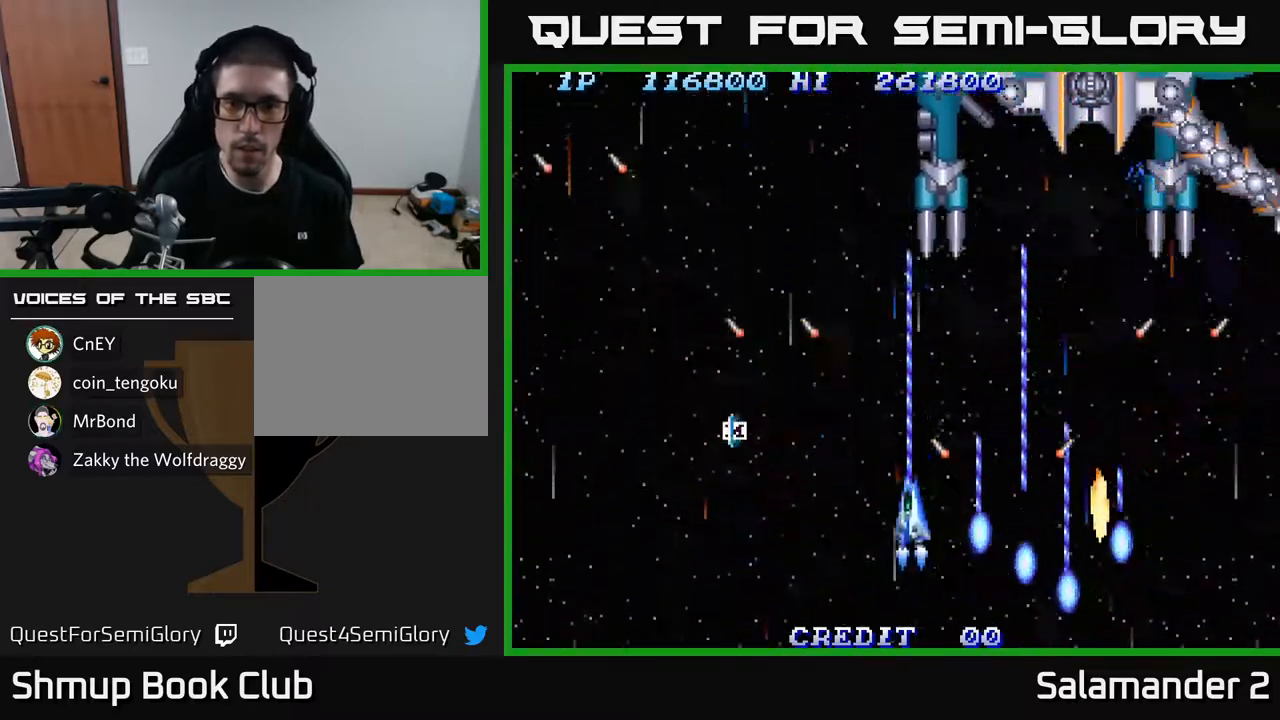
{"buttons": ["A", "DPAD_UP", "DPAD_LEFT"], "left_stick": "center", "right_stick": "center", "events": [[367, "DPAD_UP", "down"]]}
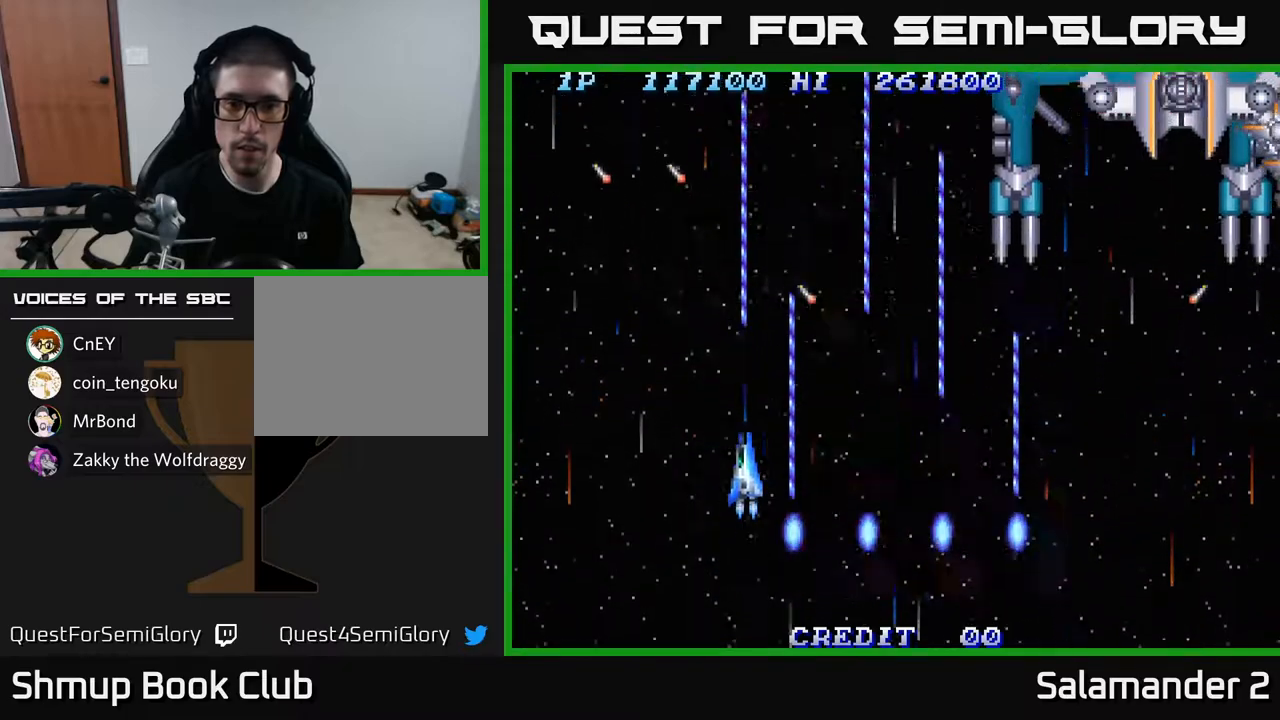
{"buttons": ["A", "DPAD_RIGHT"], "left_stick": "center", "right_stick": "center", "events": [[50, "DPAD_UP", "up"], [100, "DPAD_LEFT", "up"], [133, "DPAD_DOWN", "down"], [133, "DPAD_RIGHT", "down"], [200, "DPAD_DOWN", "up"]]}
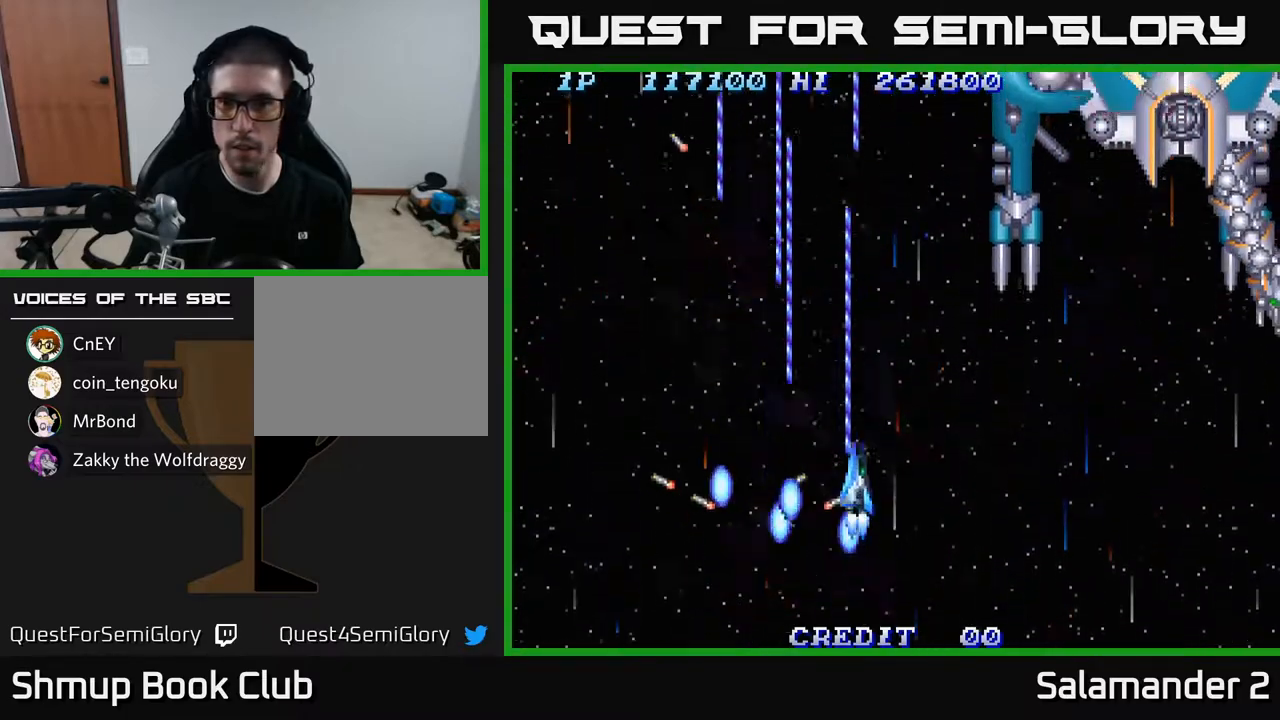
{"buttons": ["A", "DPAD_RIGHT"], "left_stick": "center", "right_stick": "center", "events": []}
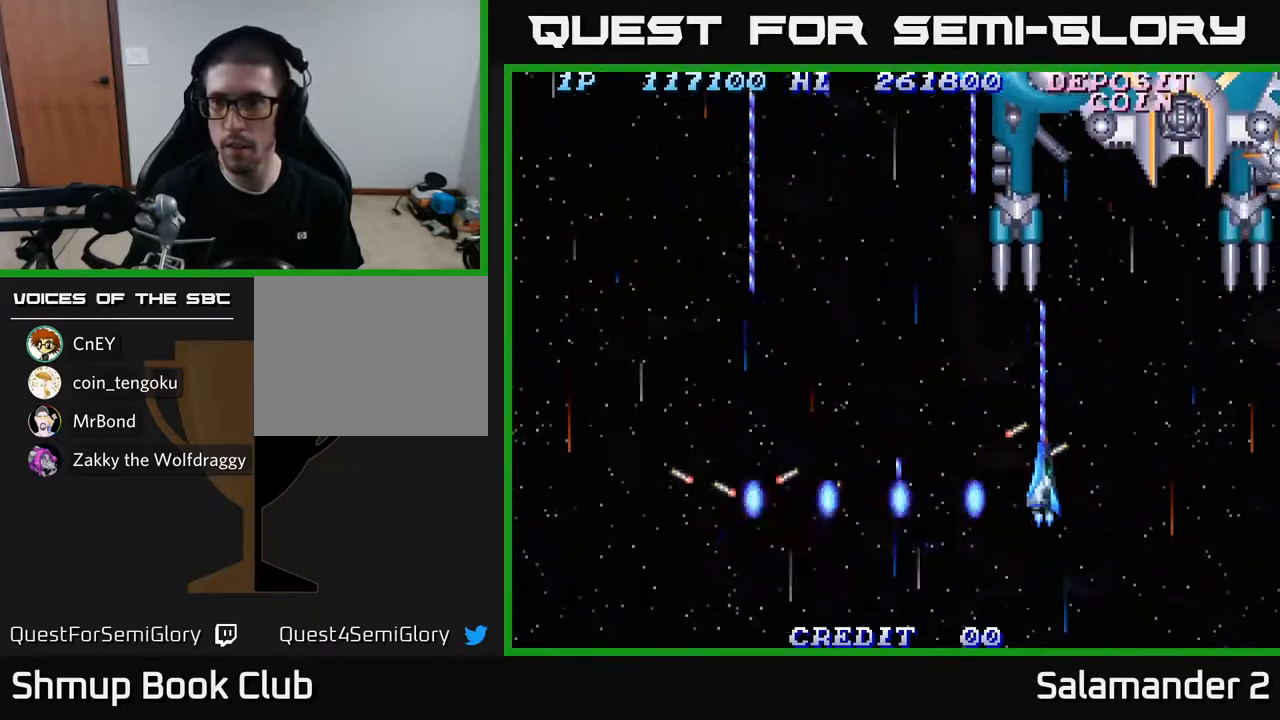
{"buttons": ["A", "DPAD_RIGHT"], "left_stick": "center", "right_stick": "center", "events": []}